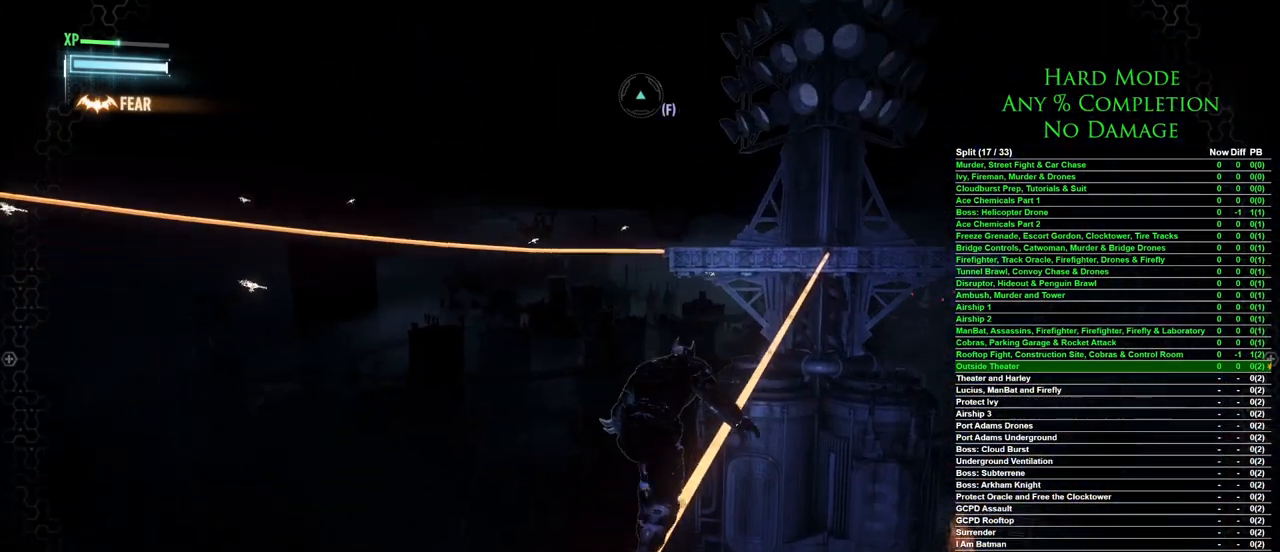
Gameplay with keyboard and mouse; each line is a JSON object with the keys and mouse buttons held at the frame after it. "events" lists presses ("down") and releases ("up") of "1", "2", "3", "4", "5", "a", "alt", "c", "caps_lock", "ctrl", "d", "e", "f", "g", "q", "r", "s", "shift", "space", "t", "tab", "v", "w", "x", "z", "mouse_left", "mouse_wheel" and "mouse_right" between this image and that frame as [ms after this image, input, new state], when the widget could be followed in between. "mouse_left", "mouse_wheel", "mouse_right" = the "left", "wheel", "right" buttons of the "mouse" list. No other keys are recorded. "wheel" means that the mouse wheel is clicked or scrolled. Mouse movement is not recorded.
{"keys": ["d", "w"], "mouse": [], "events": [[50, "d", "down"]]}
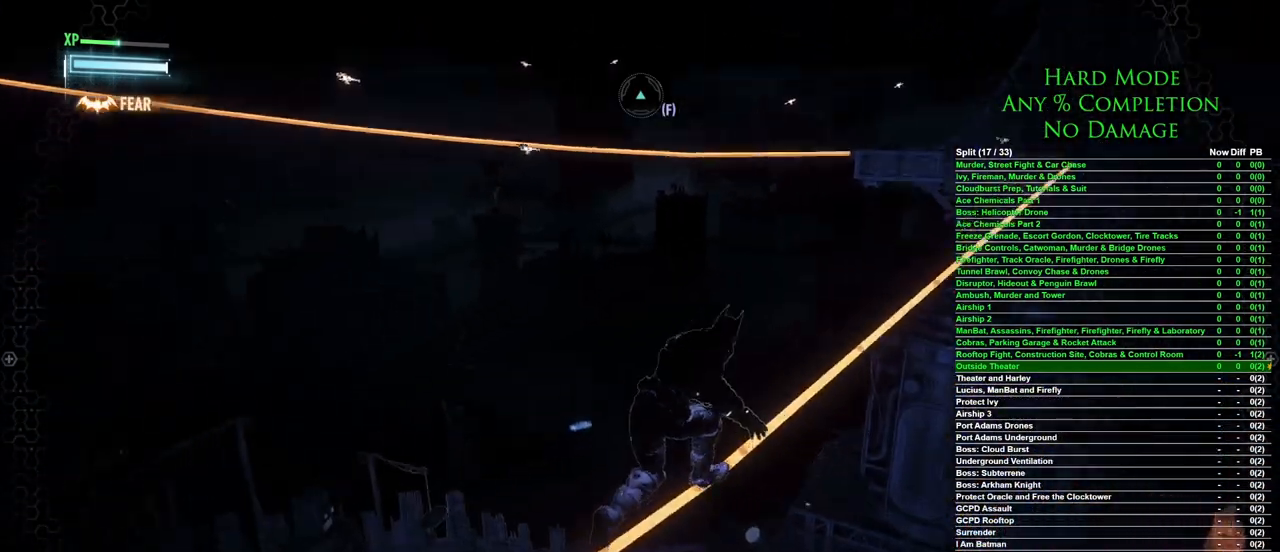
{"keys": ["d", "w"], "mouse": [], "events": []}
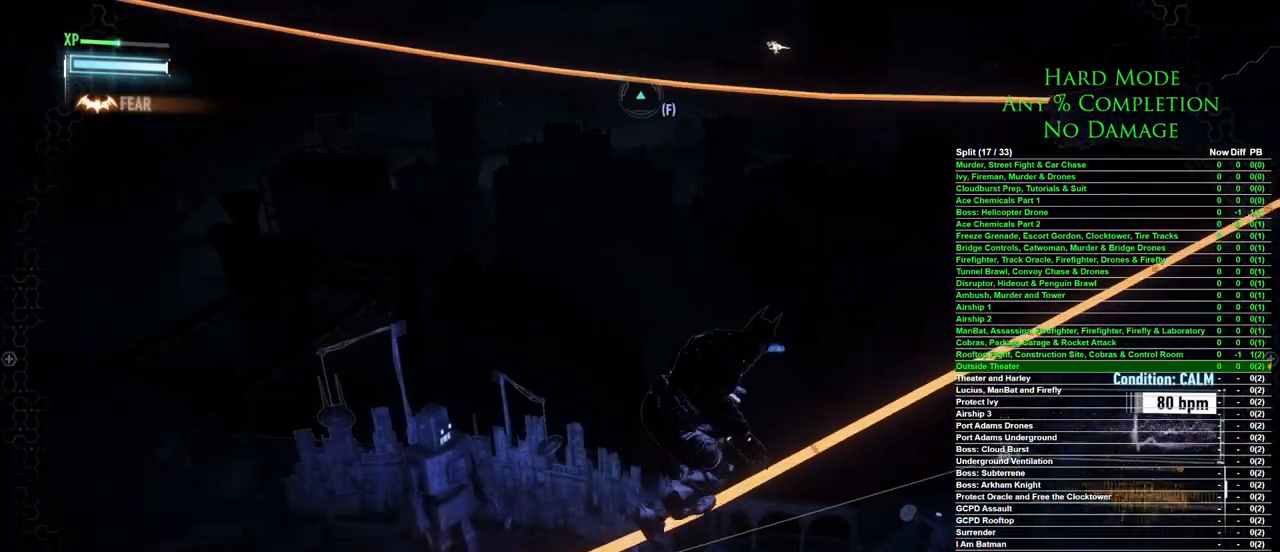
{"keys": ["d", "w"], "mouse": [], "events": []}
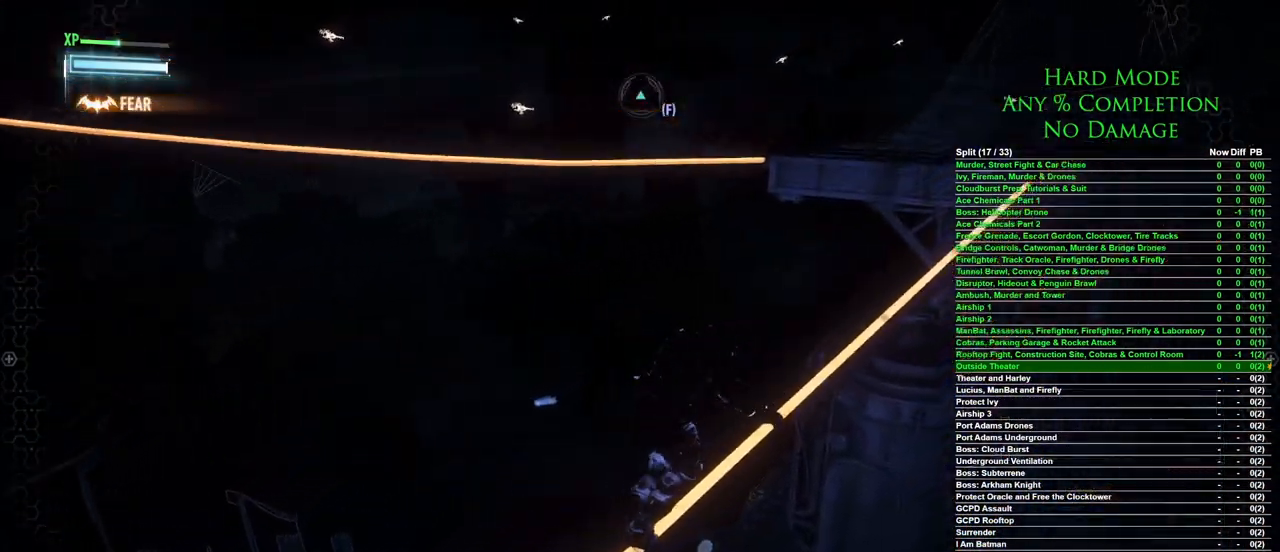
{"keys": ["d", "w"], "mouse": [], "events": []}
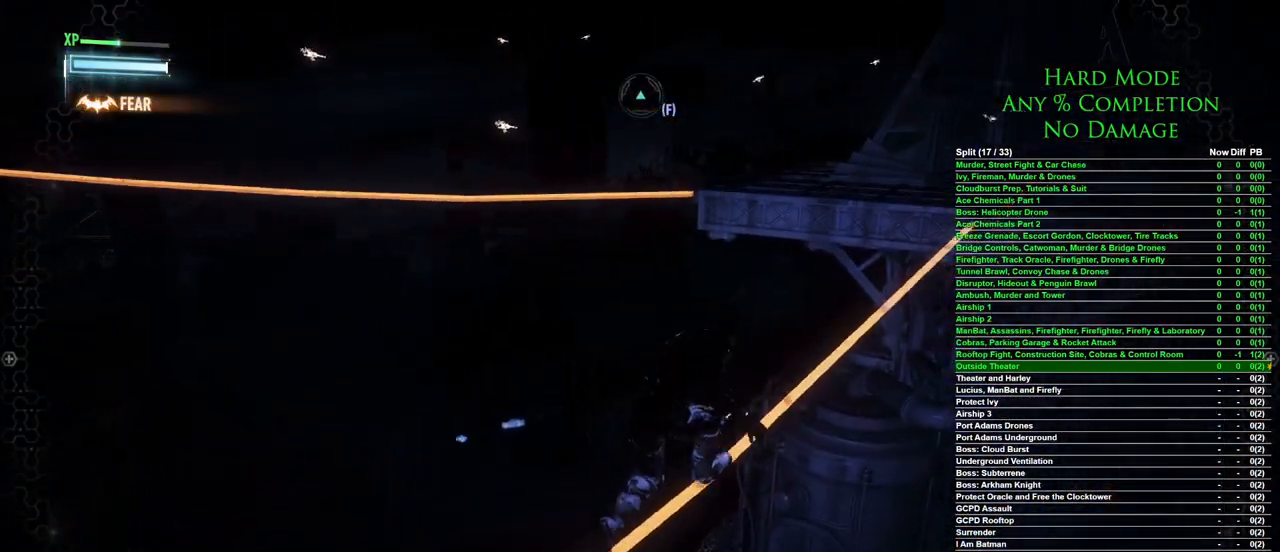
{"keys": ["d", "w"], "mouse": [], "events": []}
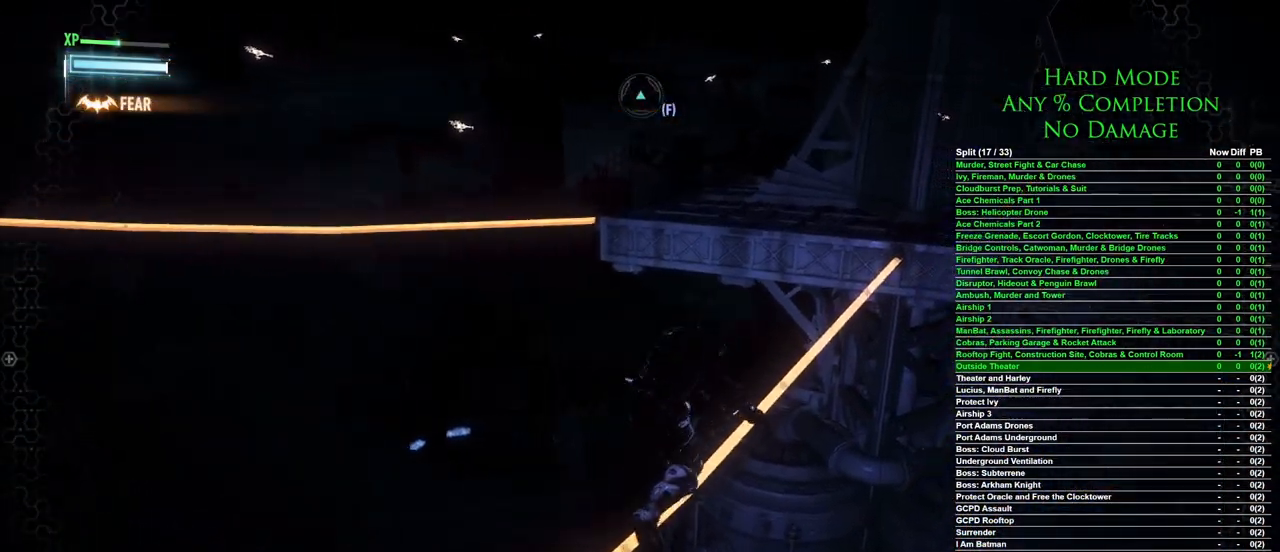
{"keys": ["d", "w"], "mouse": [], "events": []}
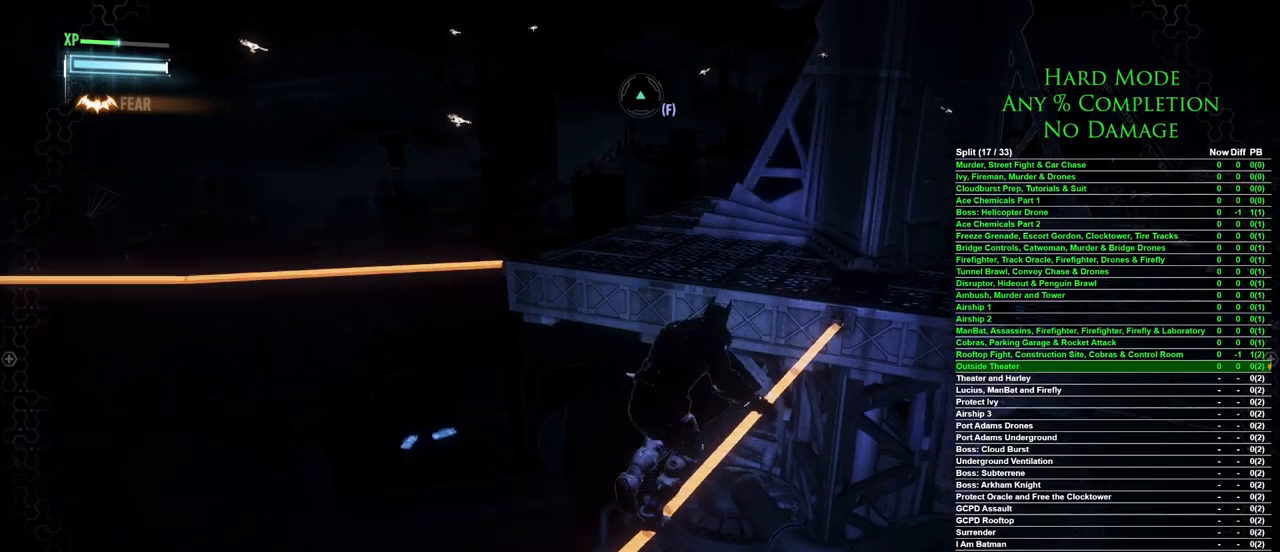
{"keys": ["d", "w"], "mouse": [], "events": []}
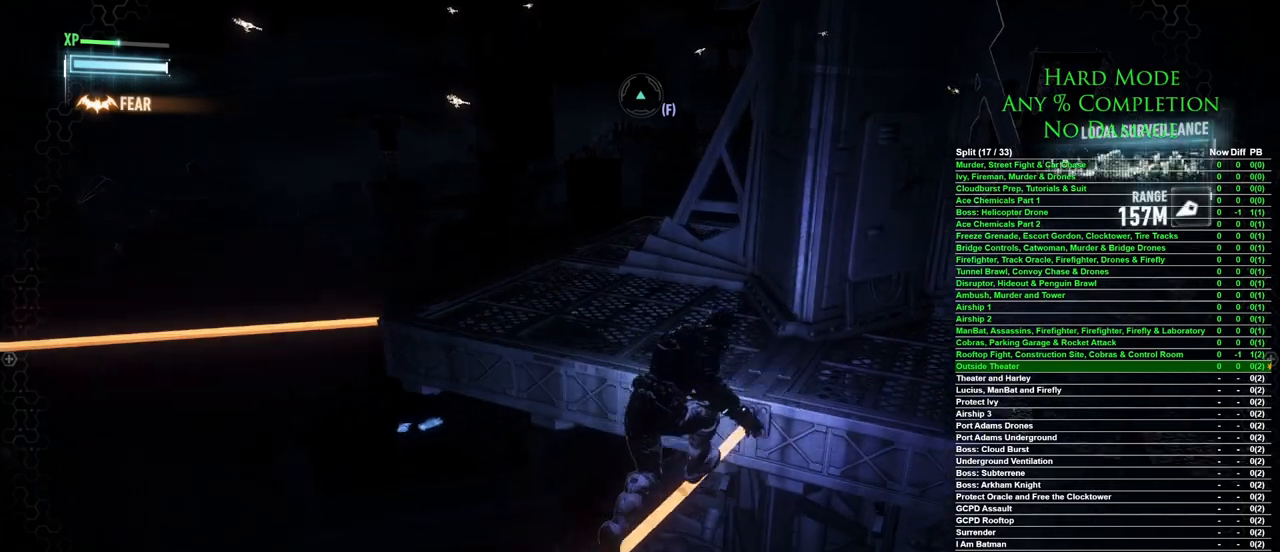
{"keys": ["w"], "mouse": [], "events": [[450, "d", "up"]]}
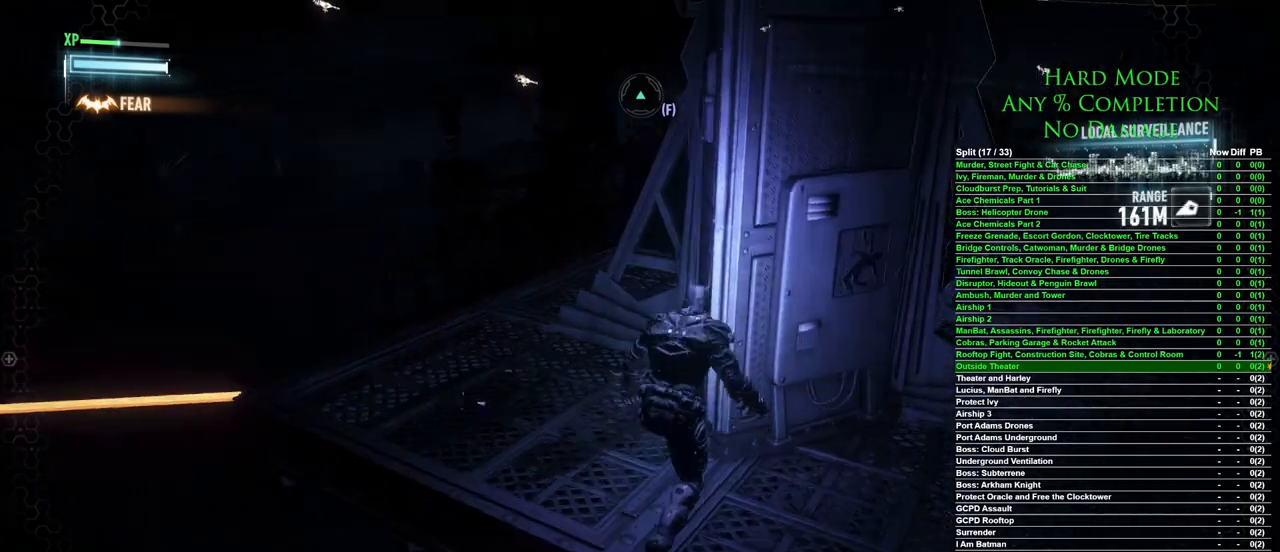
{"keys": ["w"], "mouse": [], "events": []}
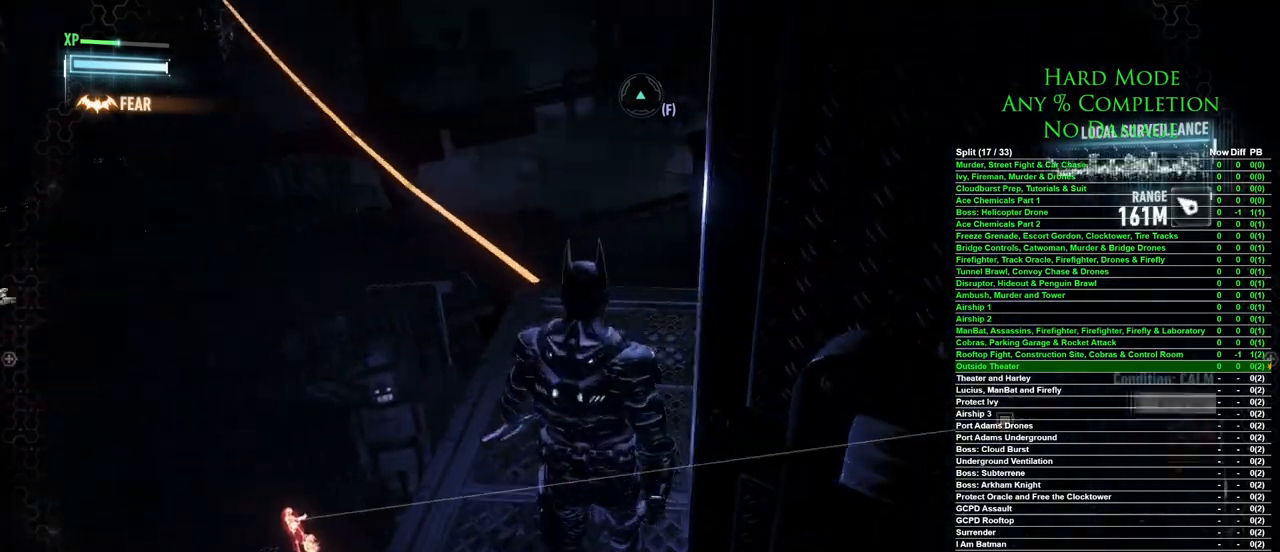
{"keys": ["d"], "mouse": [], "events": [[300, "d", "down"], [483, "w", "up"]]}
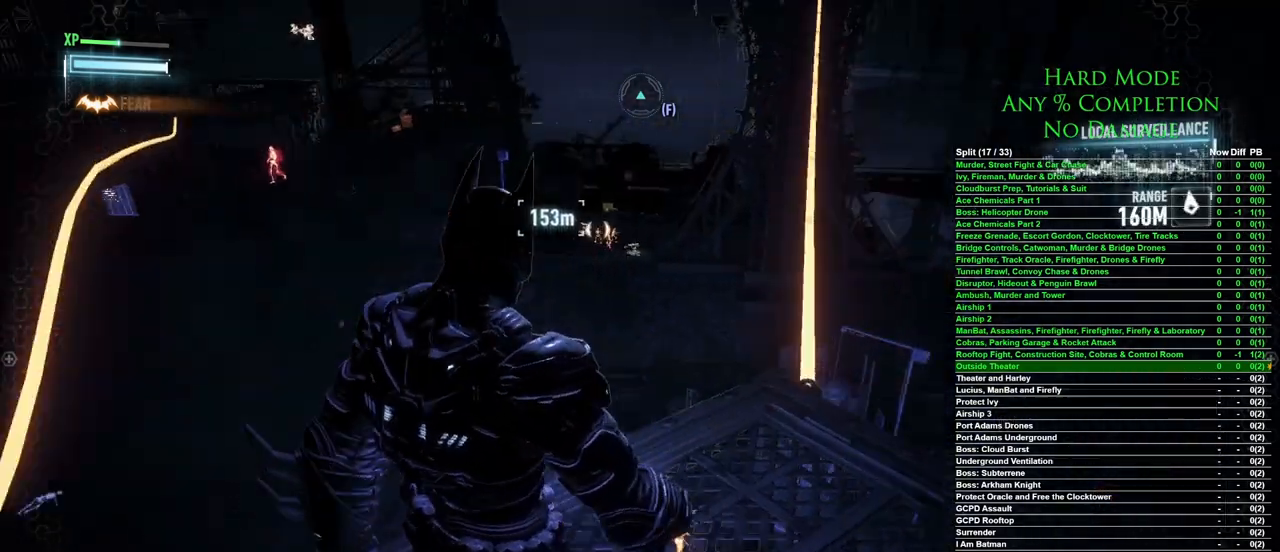
{"keys": [], "mouse": [], "events": [[67, "d", "up"]]}
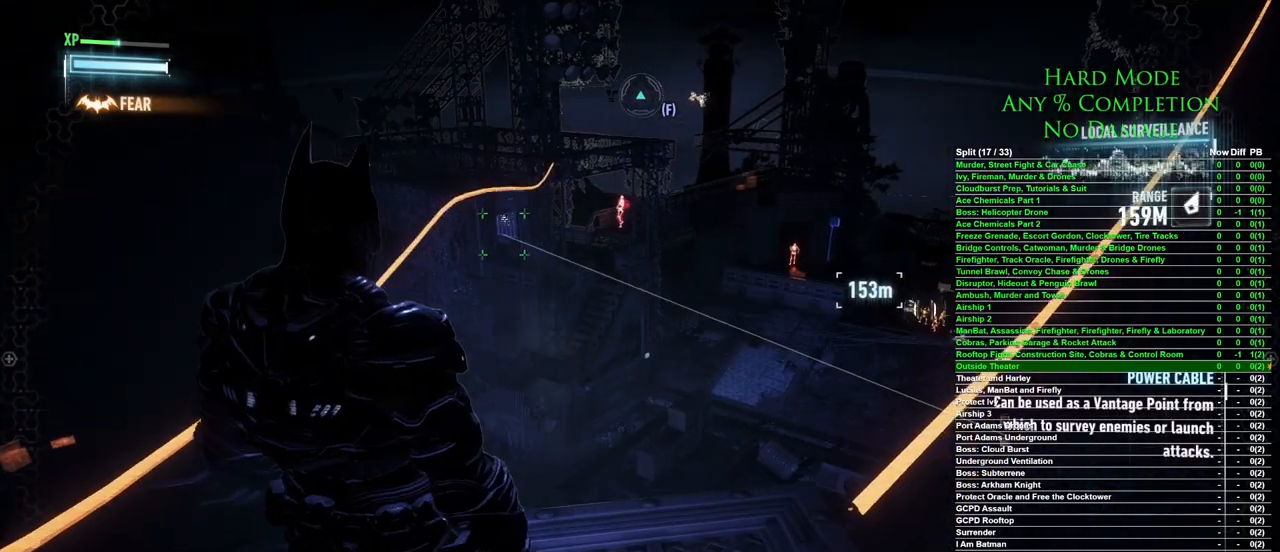
{"keys": ["d", "w"], "mouse": [], "events": [[417, "d", "down"], [417, "w", "down"]]}
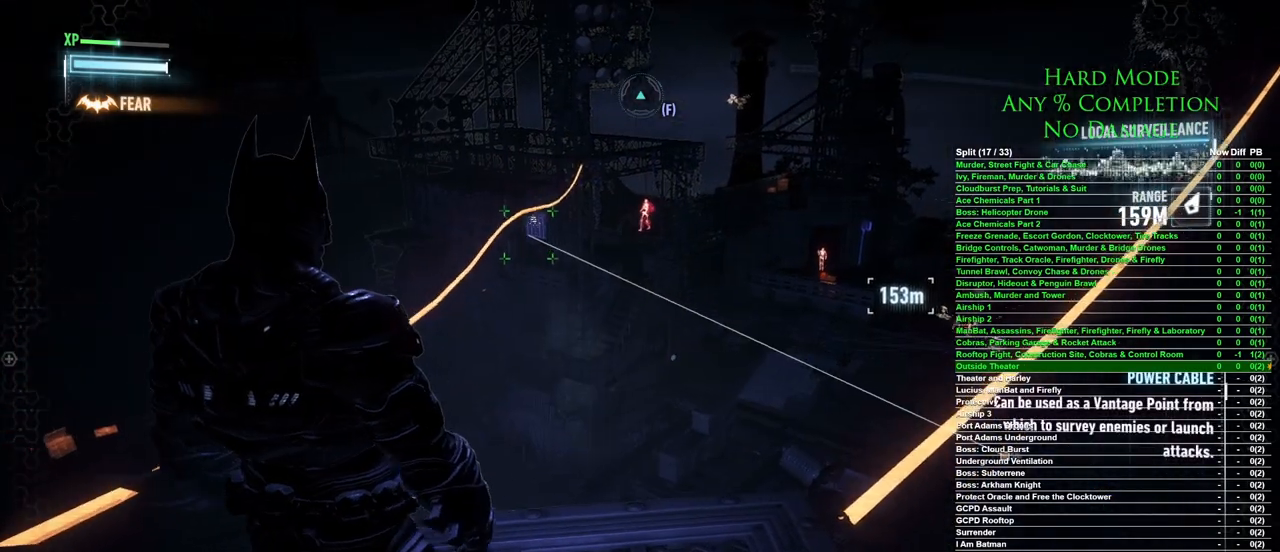
{"keys": [], "mouse": [], "events": [[100, "w", "up"], [150, "d", "up"]]}
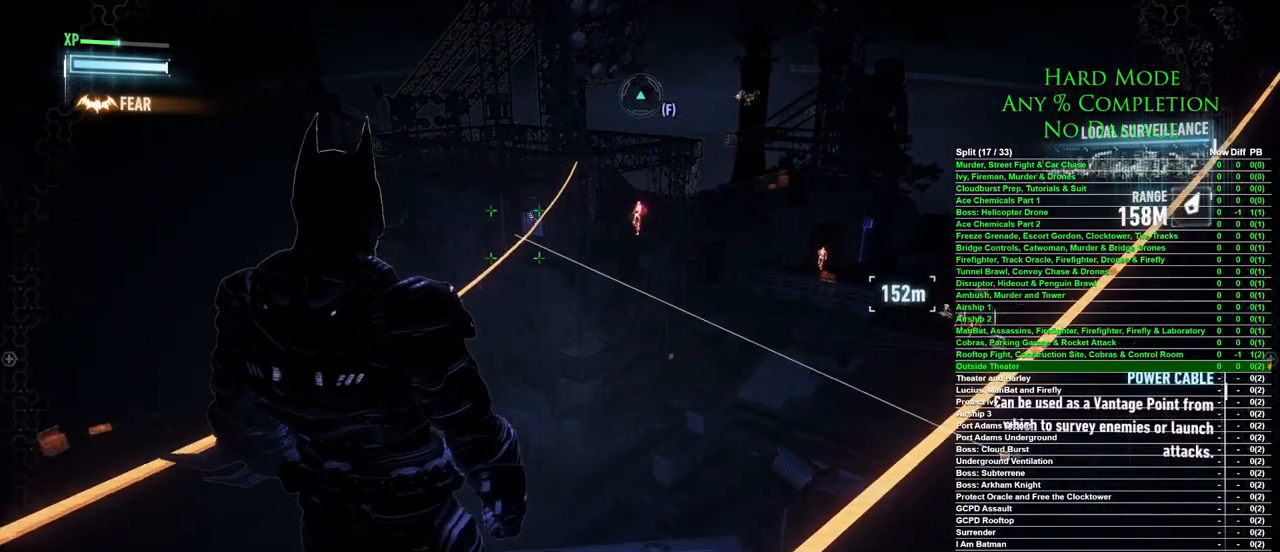
{"keys": [], "mouse": [], "events": []}
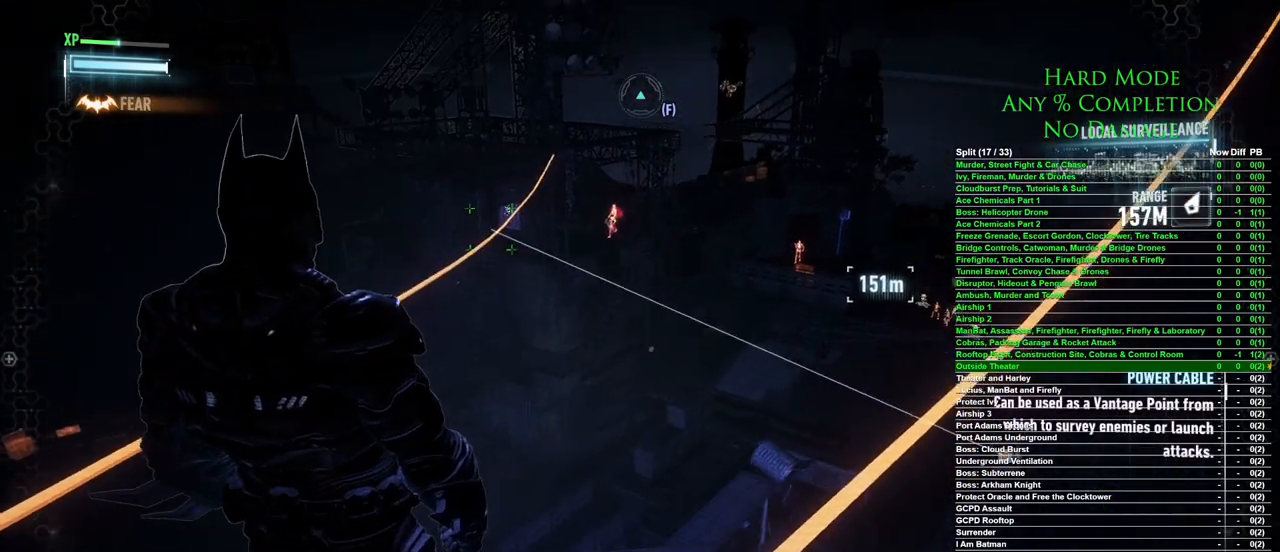
{"keys": [], "mouse": [], "events": []}
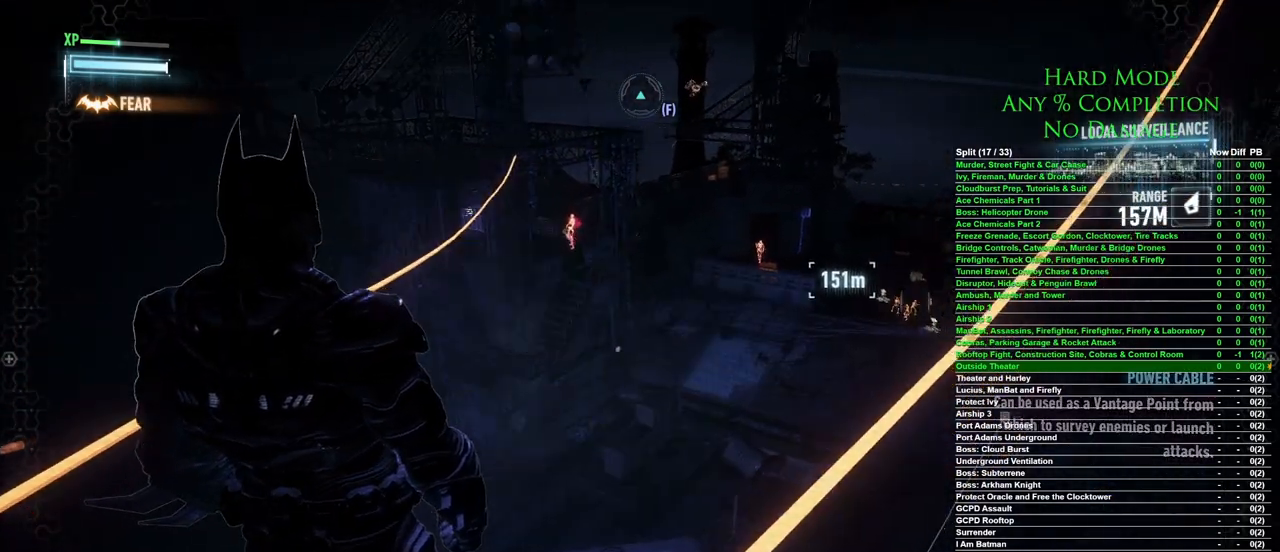
{"keys": [], "mouse": [], "events": []}
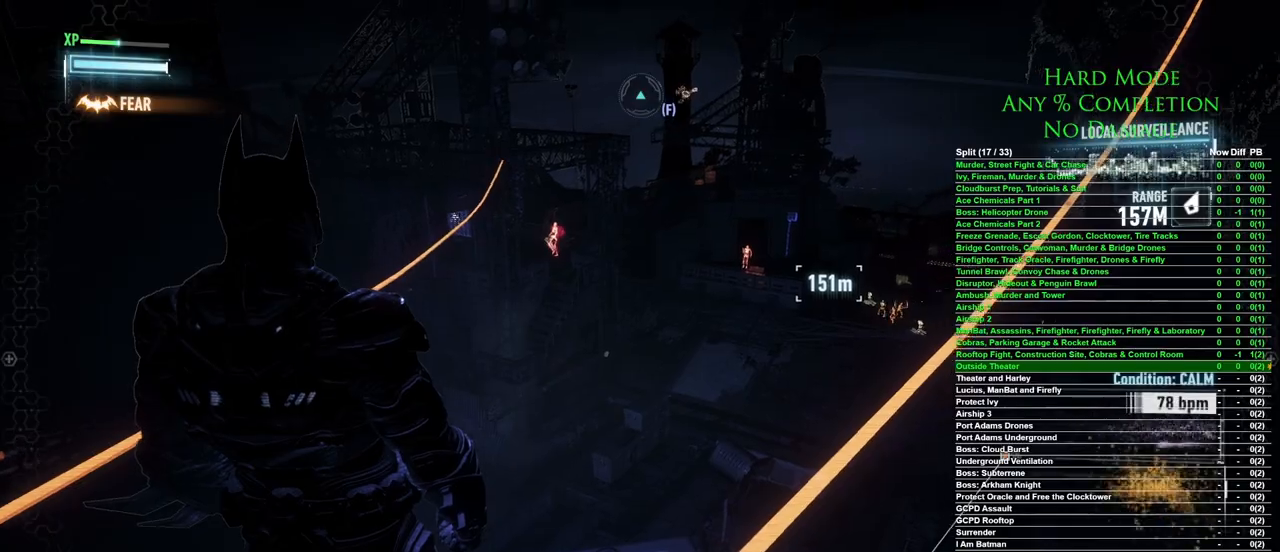
{"keys": [], "mouse": ["right"], "events": [[267, "mouse_right", "down"]]}
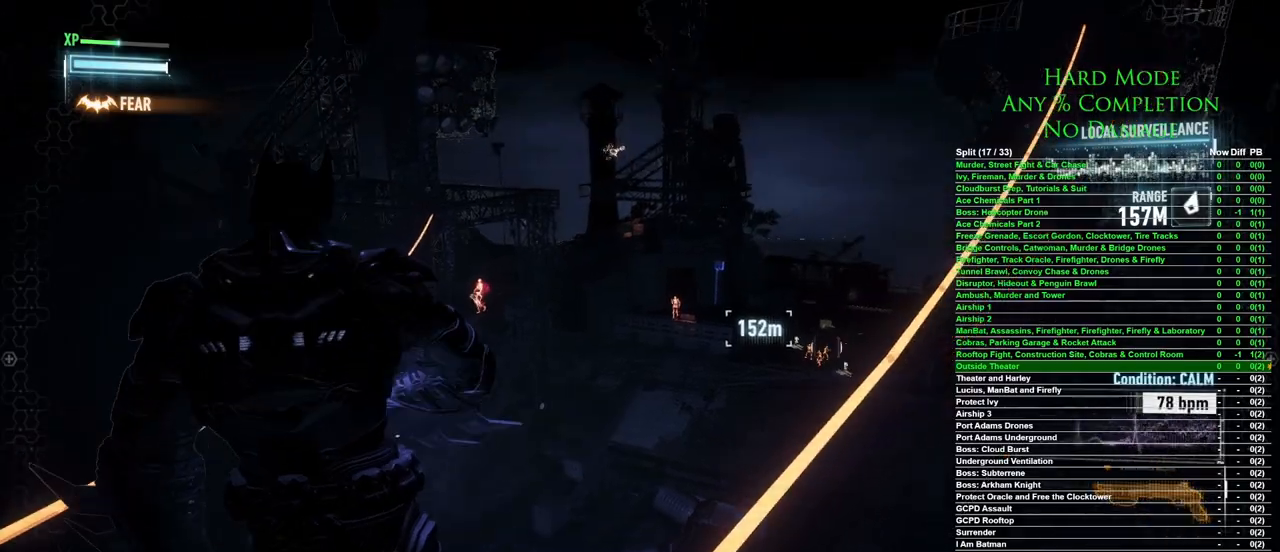
{"keys": [], "mouse": ["right"], "events": []}
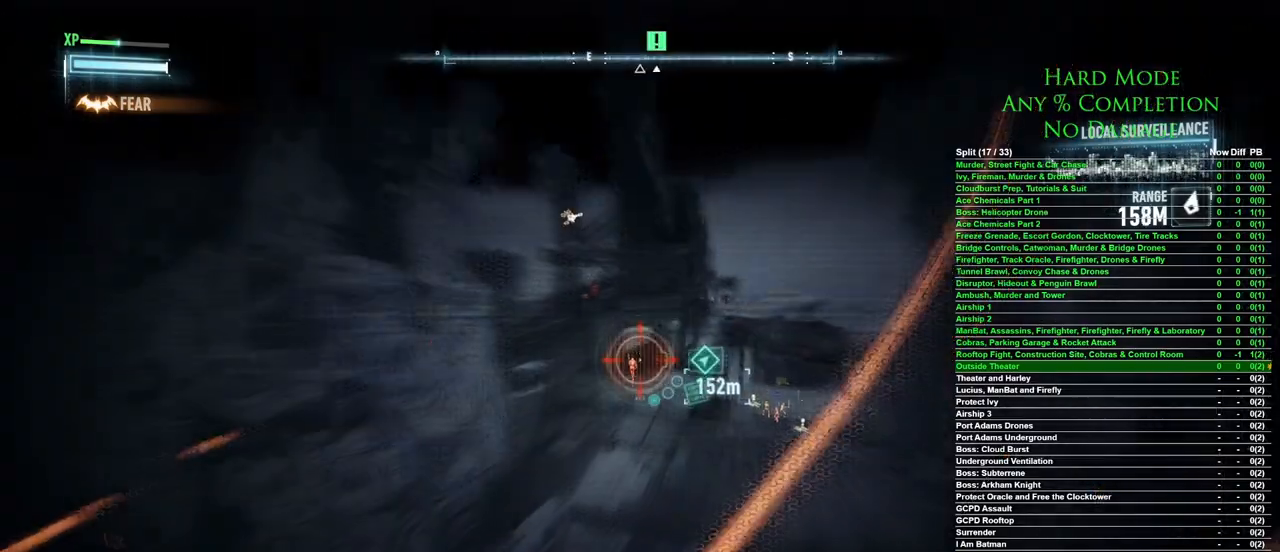
{"keys": [], "mouse": ["right"], "events": []}
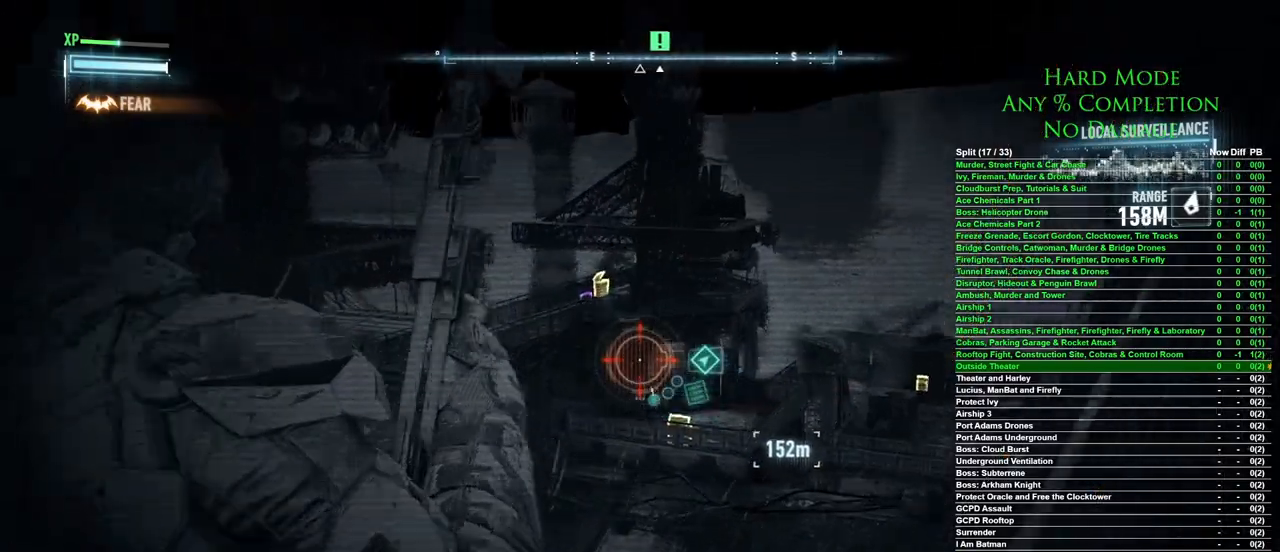
{"keys": [], "mouse": ["right"], "events": []}
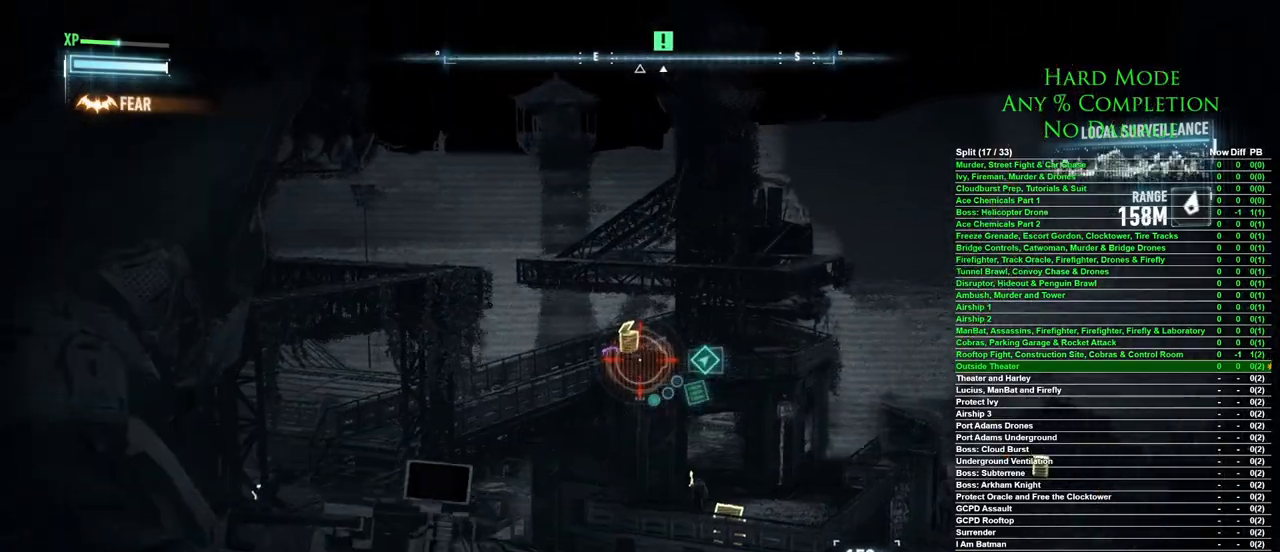
{"keys": [], "mouse": ["right"], "events": []}
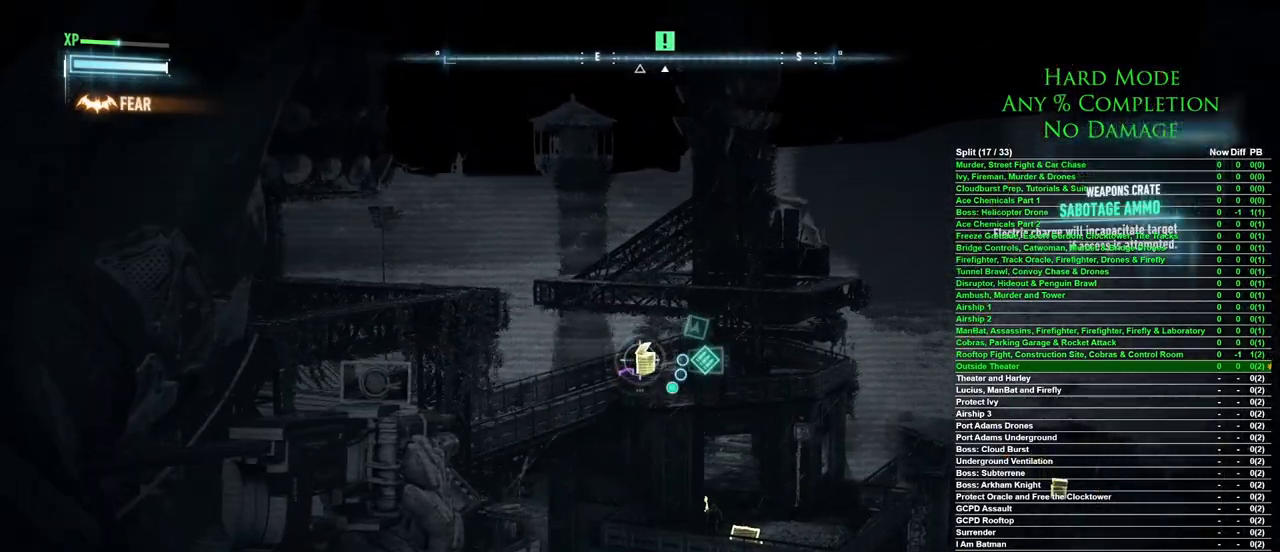
{"keys": [], "mouse": [], "events": [[17, "mouse_left", "down"], [100, "mouse_left", "up"], [383, "mouse_right", "up"]]}
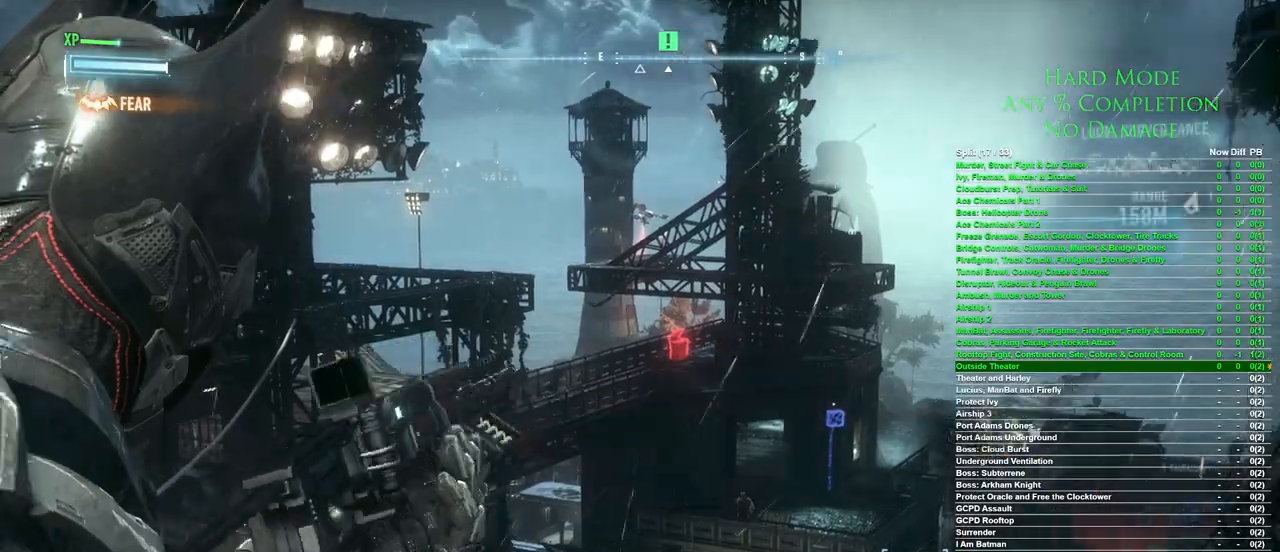
{"keys": ["a"], "mouse": [], "events": [[167, "a", "down"]]}
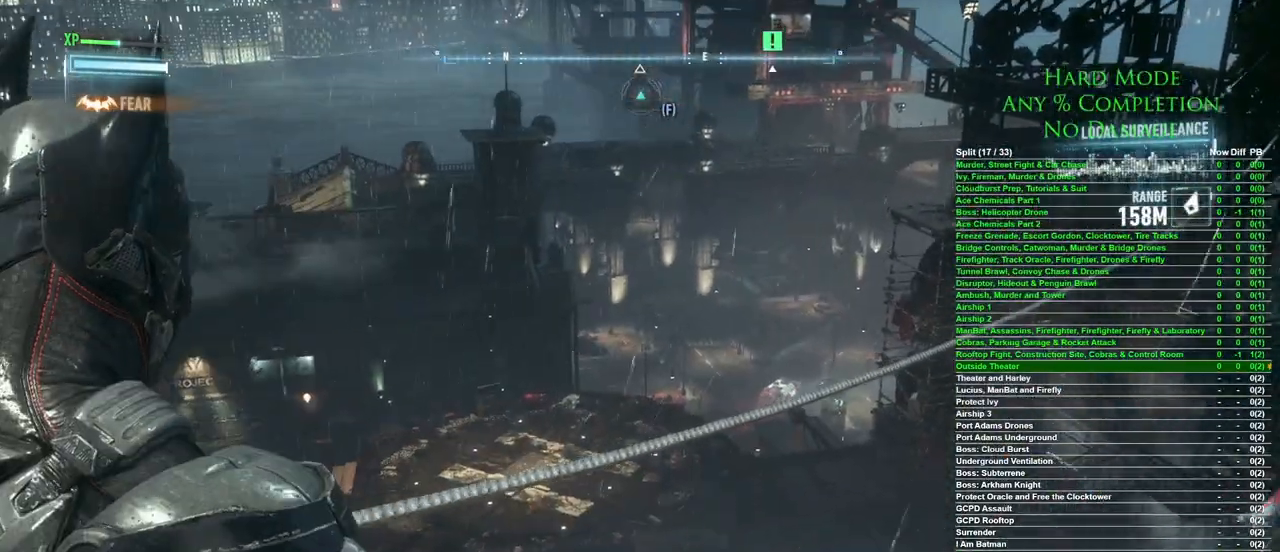
{"keys": ["a", "w"], "mouse": [], "events": [[283, "w", "down"]]}
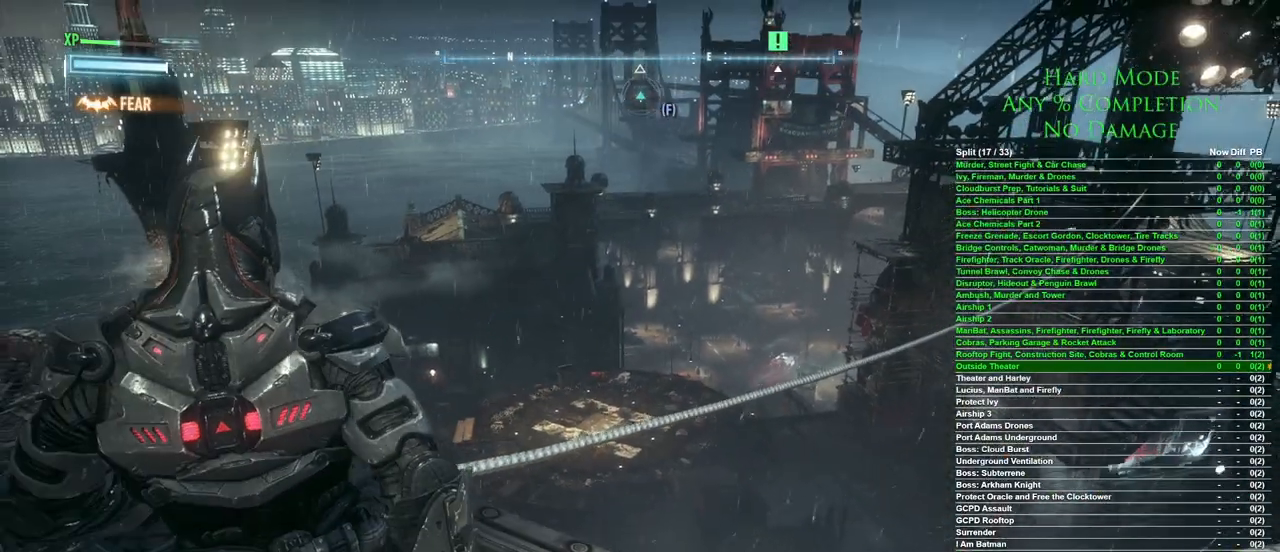
{"keys": ["w"], "mouse": [], "events": [[433, "a", "up"]]}
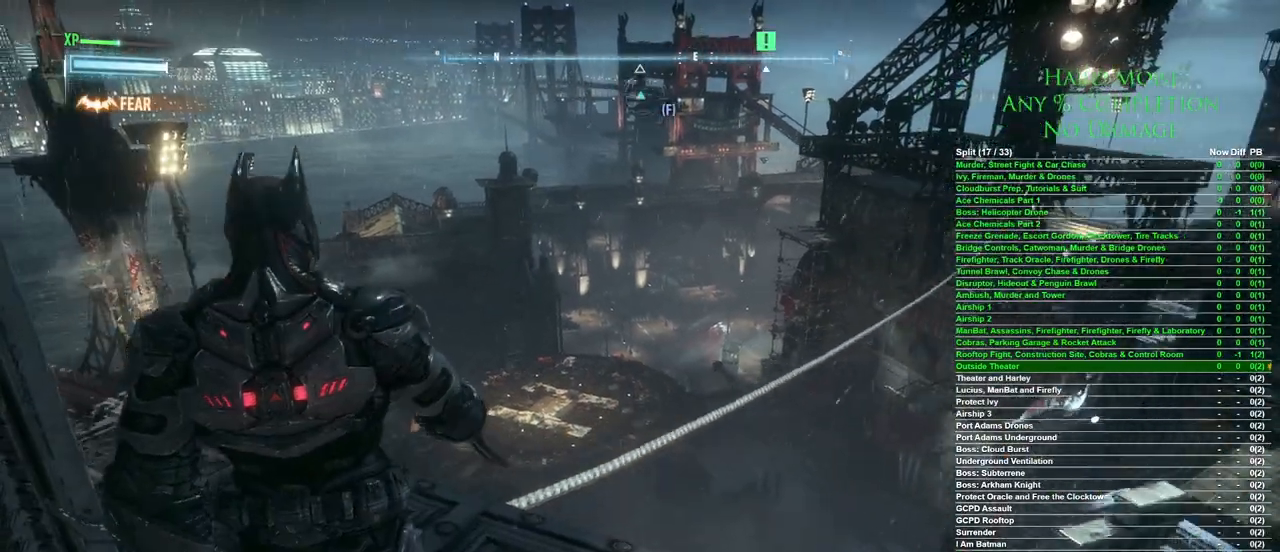
{"keys": ["w"], "mouse": [], "events": []}
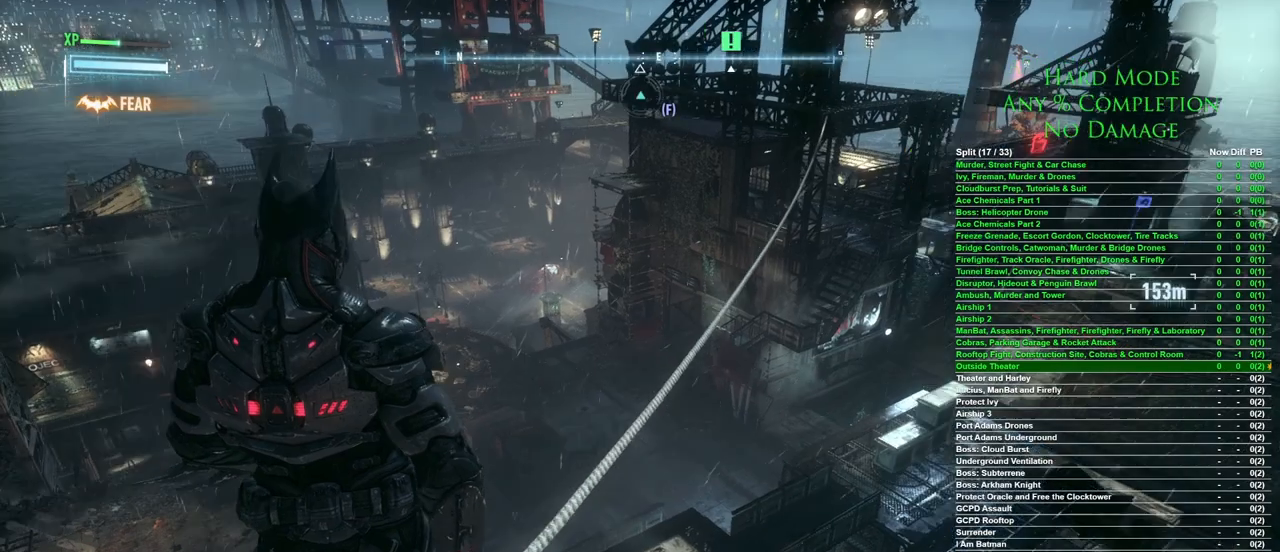
{"keys": ["w"], "mouse": [], "events": []}
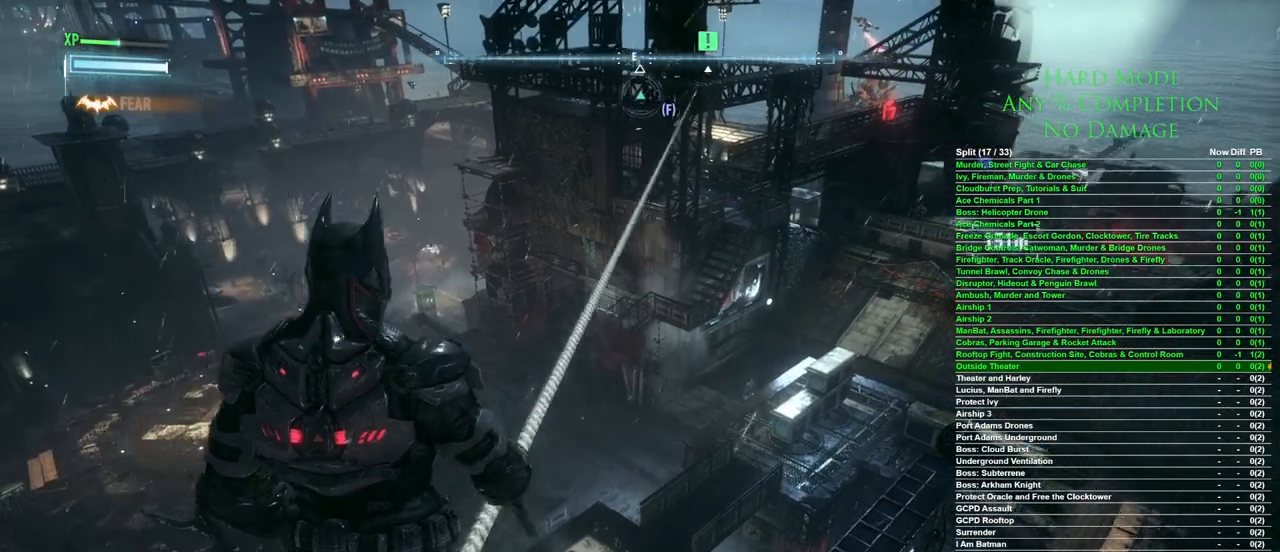
{"keys": ["w"], "mouse": [], "events": []}